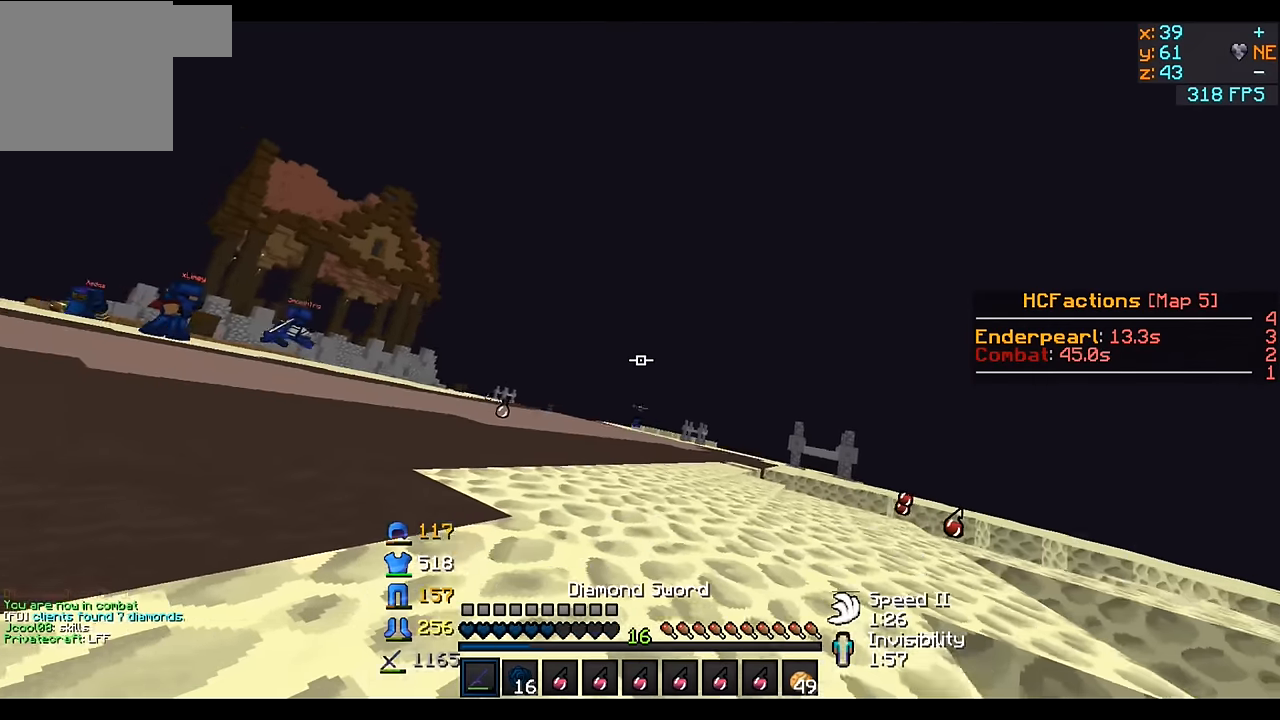
Gameplay with keyboard; each line is a JSON object with the keys held at the frame after it. "events" lists presses ("down") and releases ("up") of "a", "d", "s" and "w" between this image and that frame as [ms after this image, input, new state], when the widget could be followed in between. No other keys are recorded. Mouse input is not recorded.
{"keys": ["w"], "events": []}
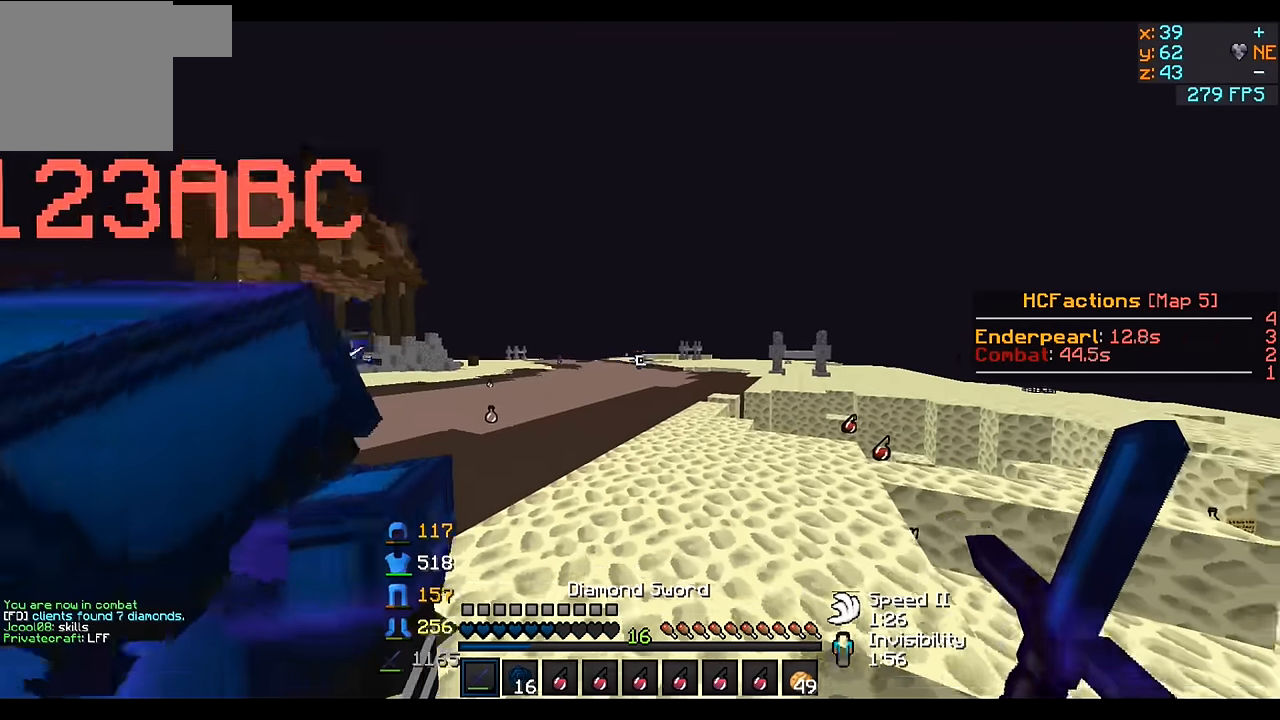
{"keys": ["w"], "events": []}
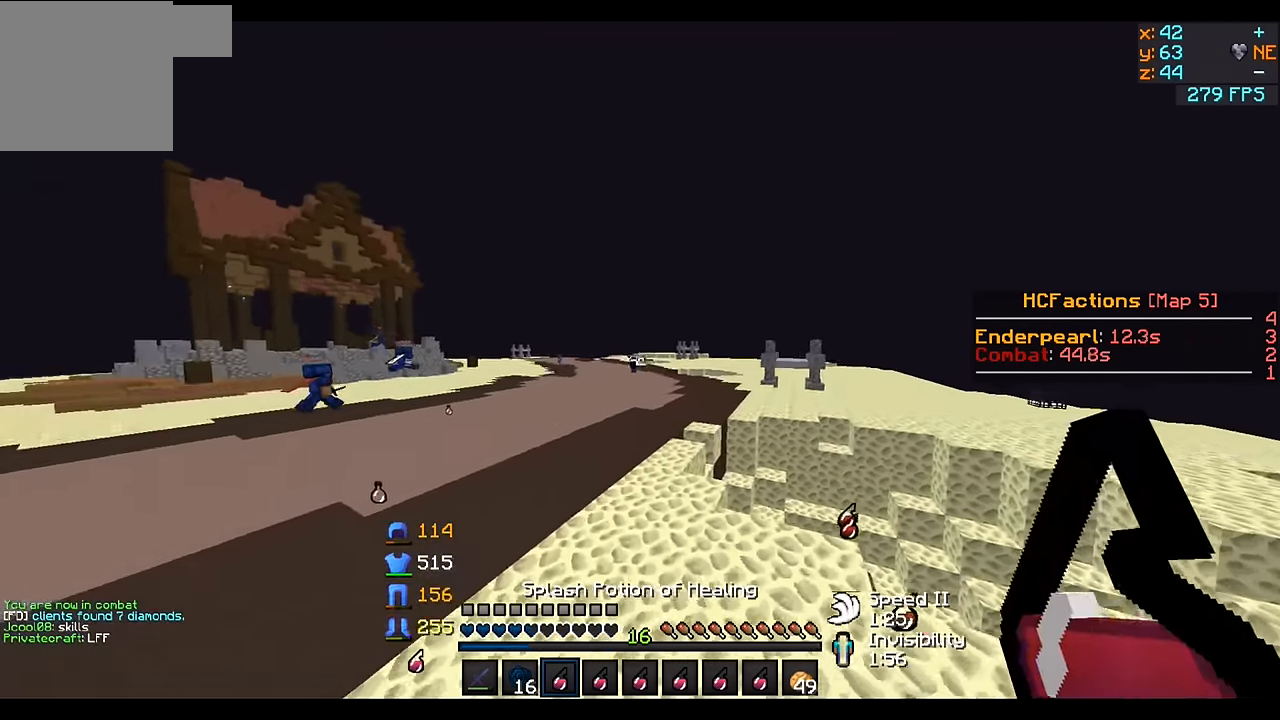
{"keys": ["w"], "events": []}
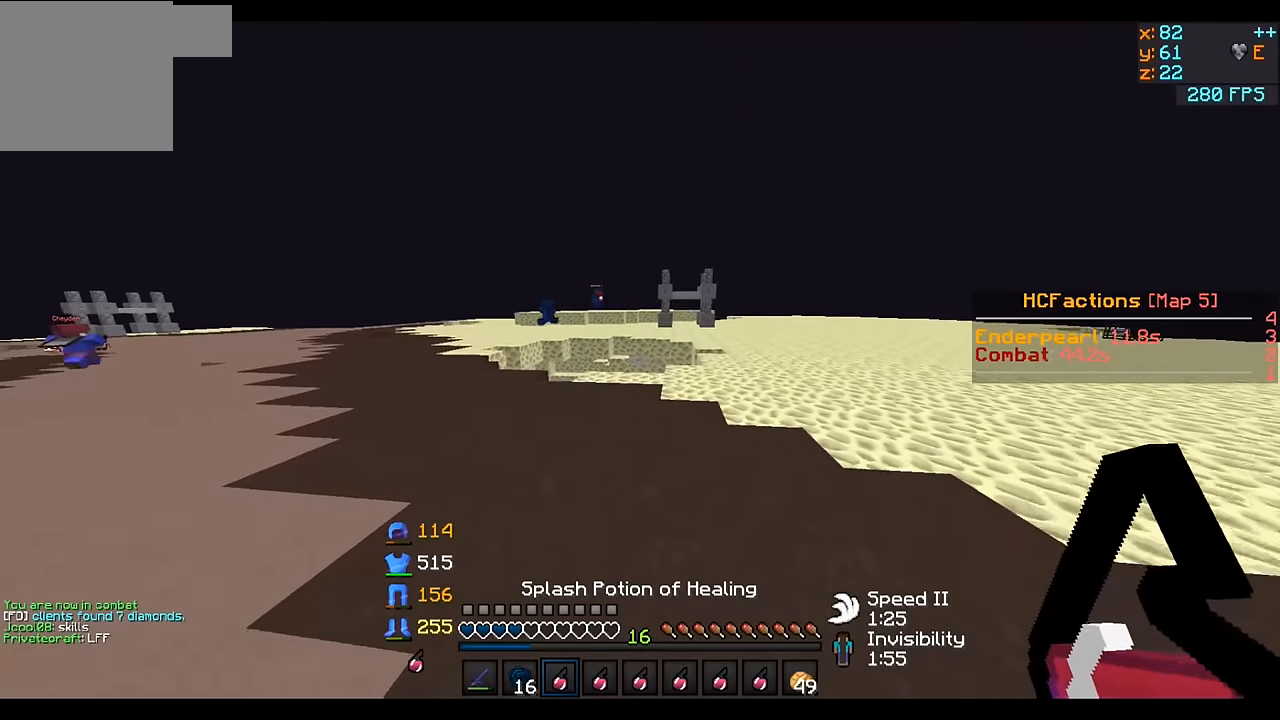
{"keys": ["w"], "events": []}
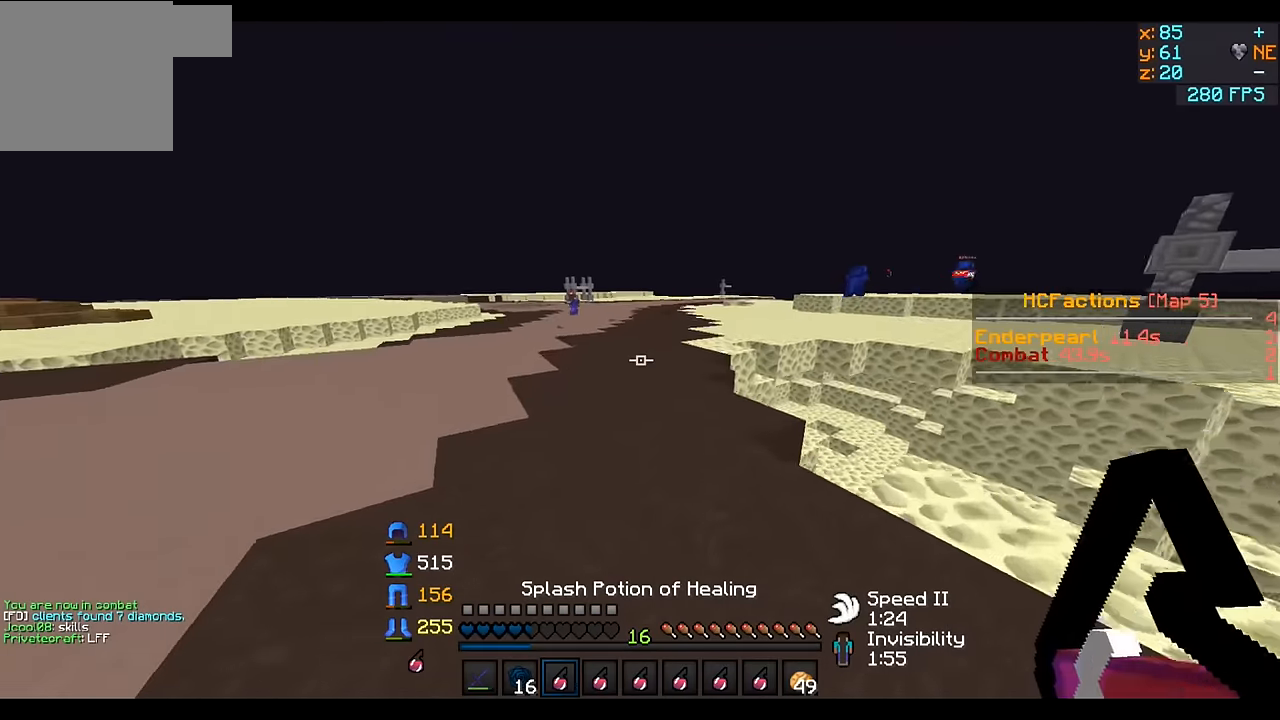
{"keys": ["w"], "events": []}
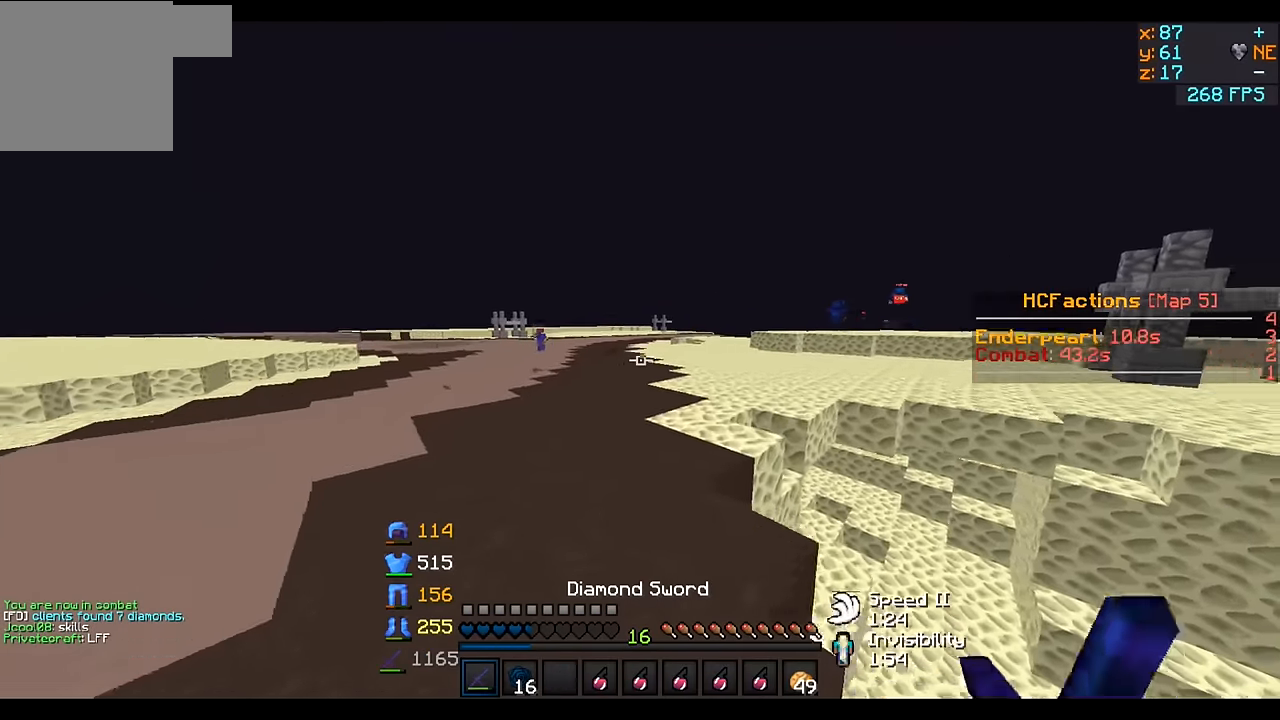
{"keys": ["w"], "events": []}
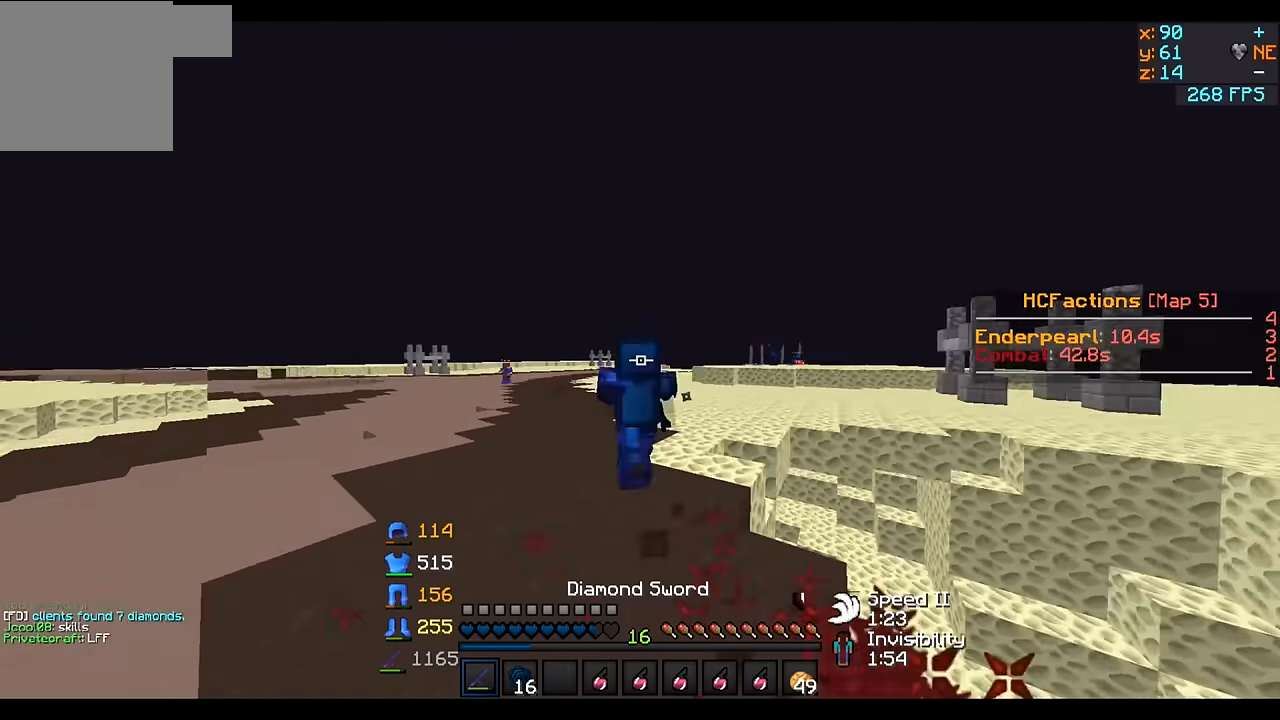
{"keys": ["w"], "events": []}
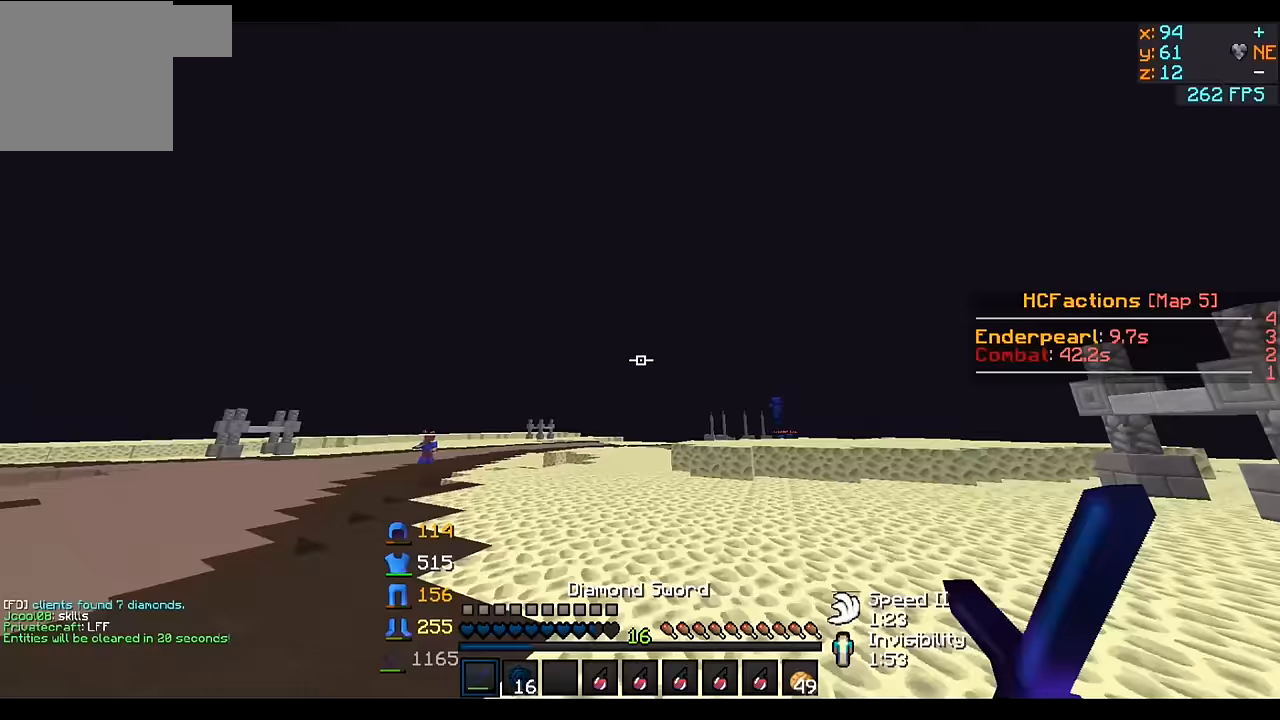
{"keys": ["w"], "events": []}
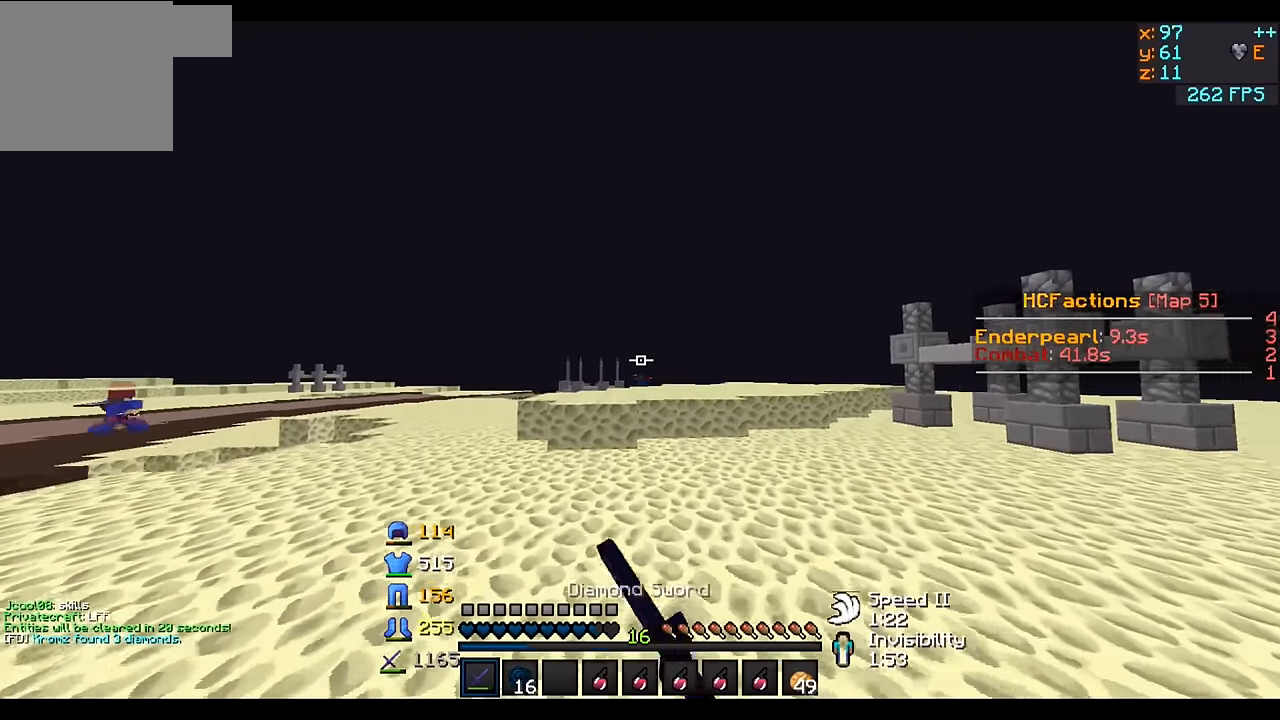
{"keys": ["w"], "events": []}
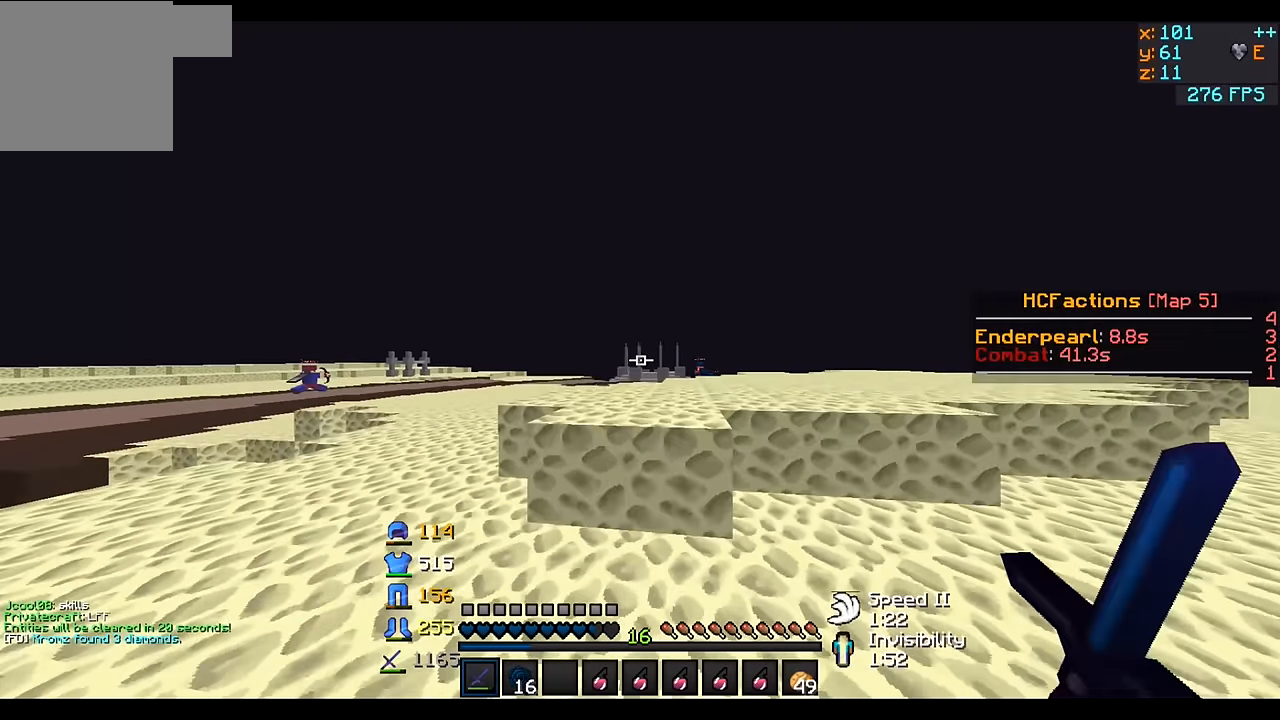
{"keys": ["w"], "events": []}
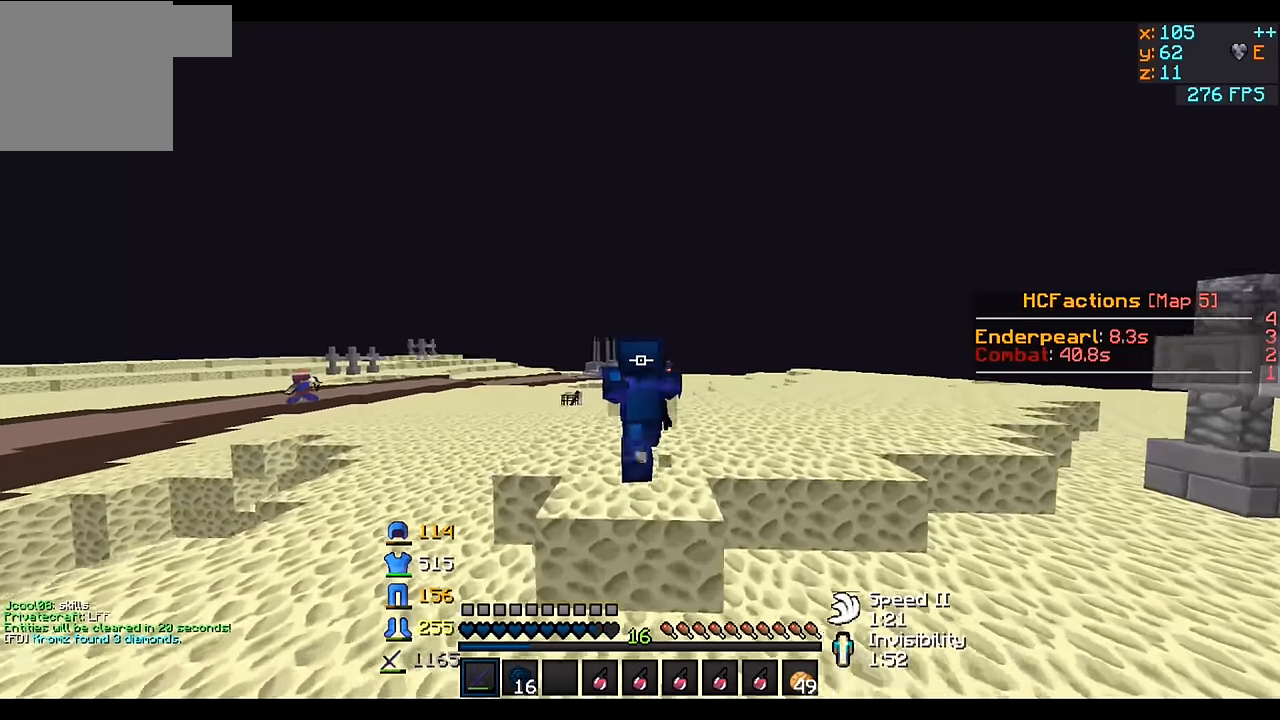
{"keys": ["w"], "events": []}
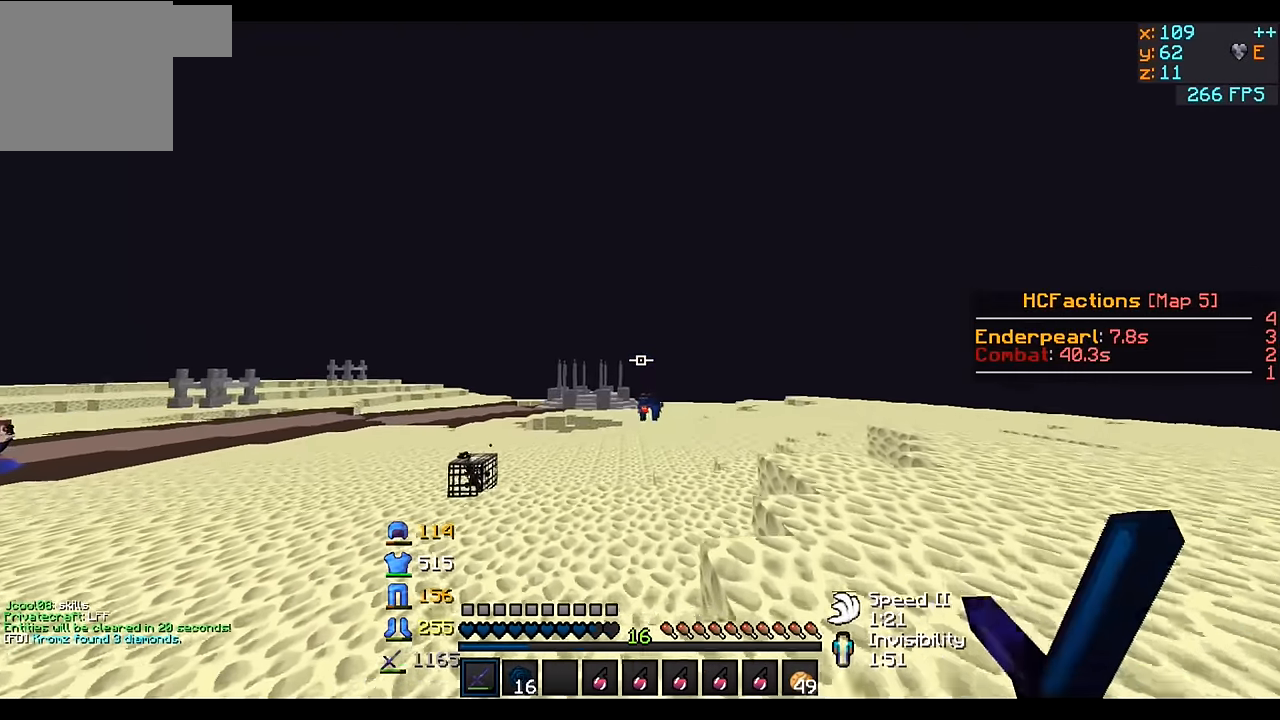
{"keys": ["w"], "events": []}
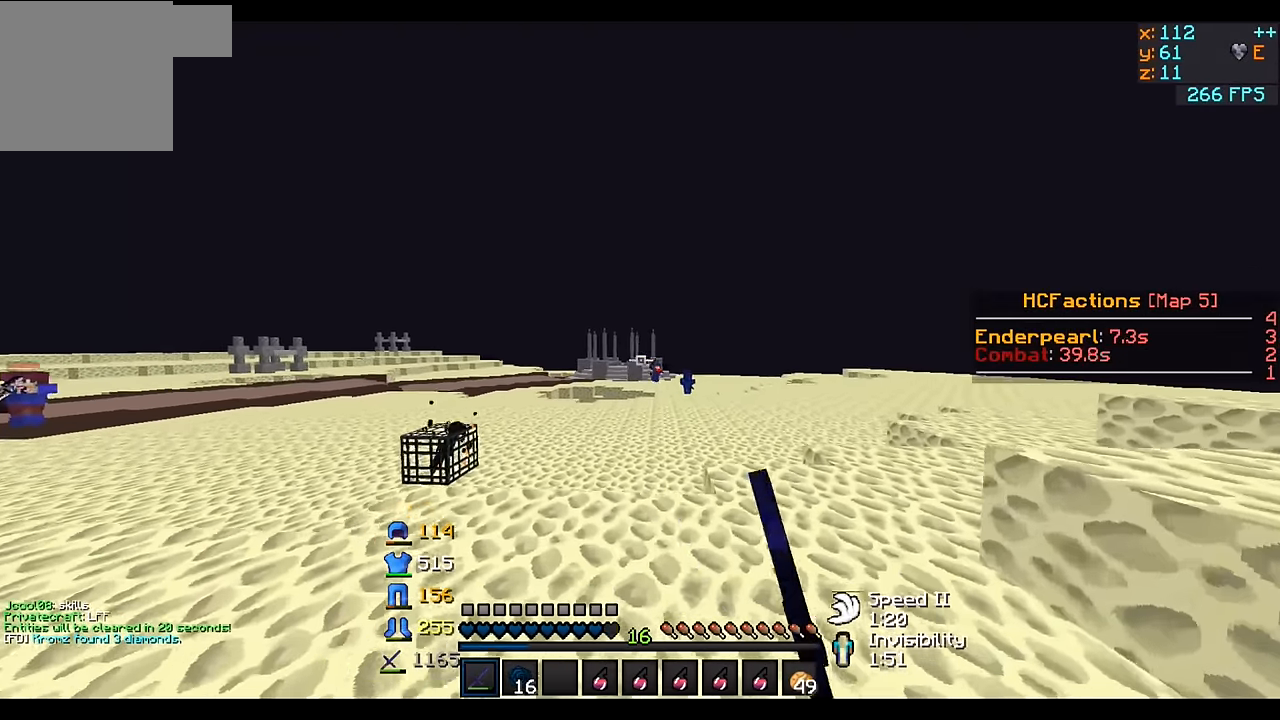
{"keys": ["d", "w"], "events": [[350, "d", "down"]]}
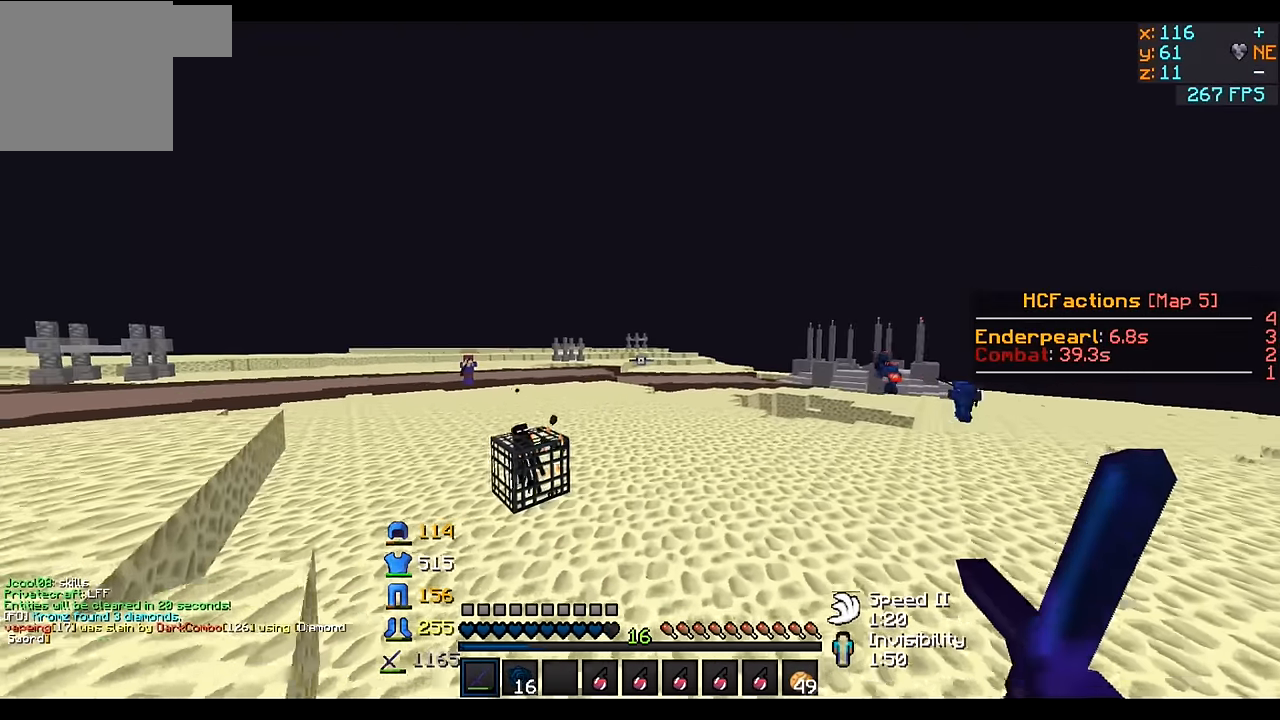
{"keys": ["d", "w"], "events": []}
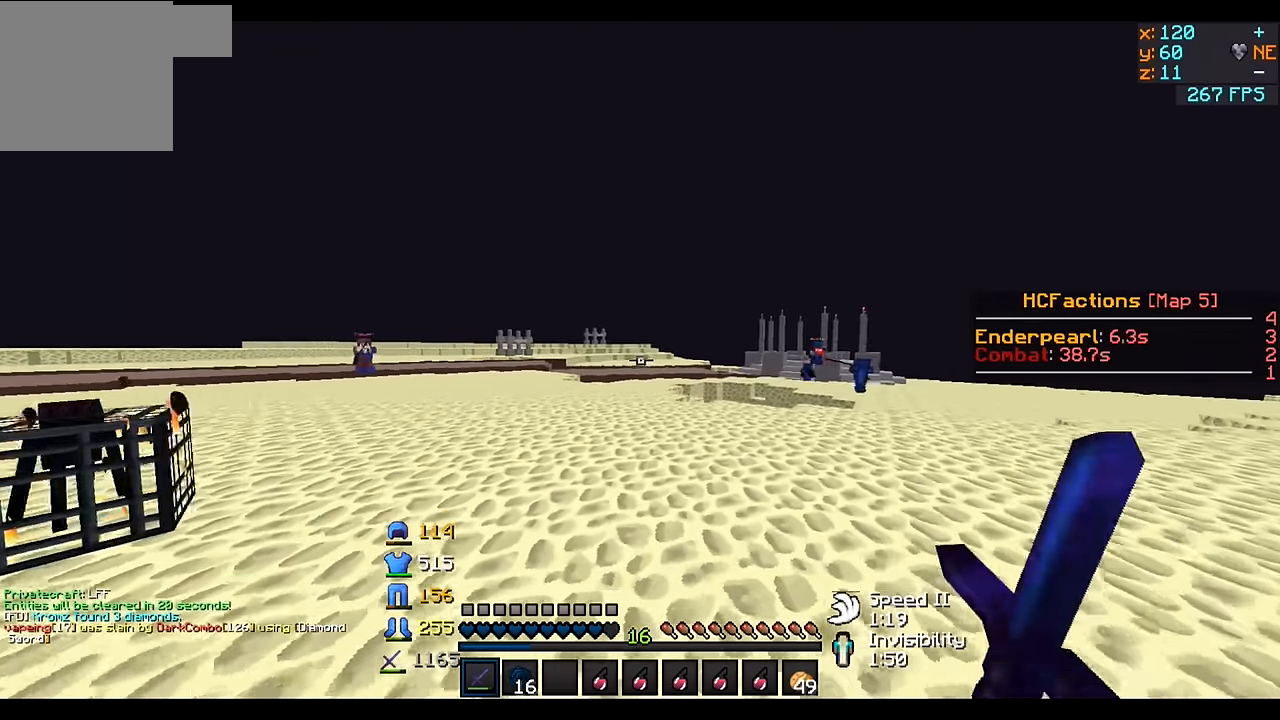
{"keys": ["d", "w"], "events": []}
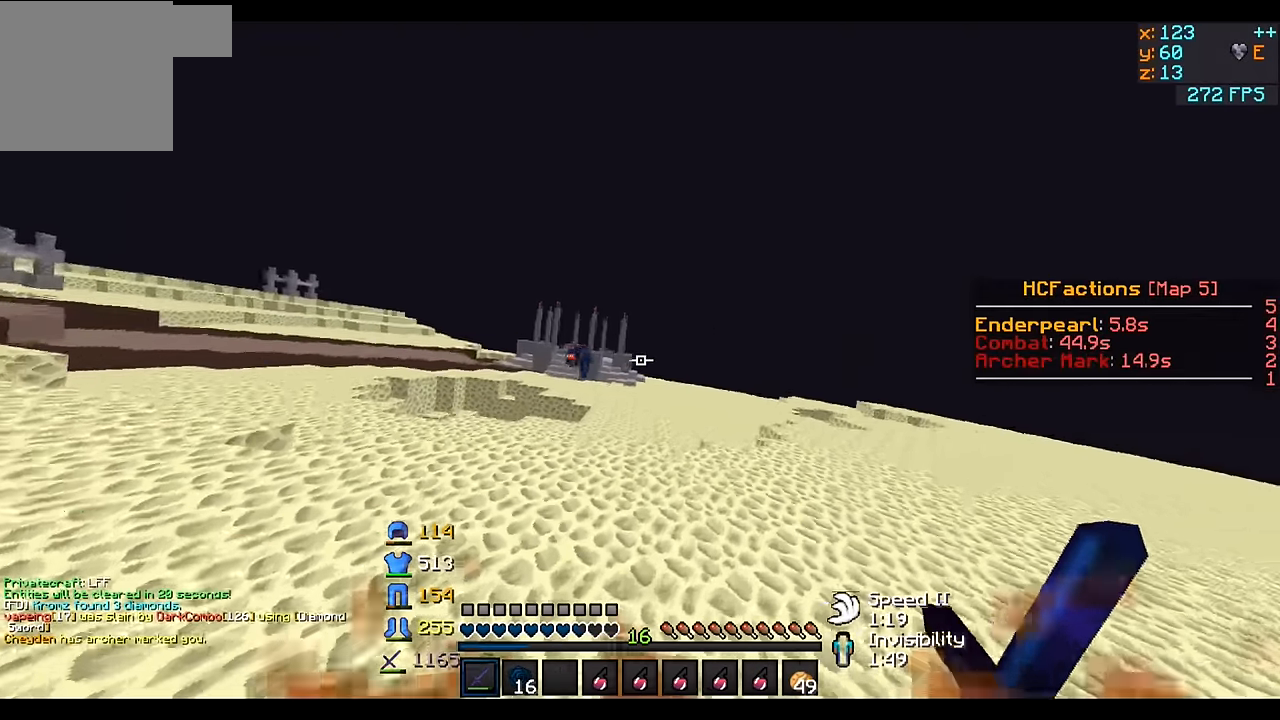
{"keys": ["w"], "events": [[350, "d", "up"]]}
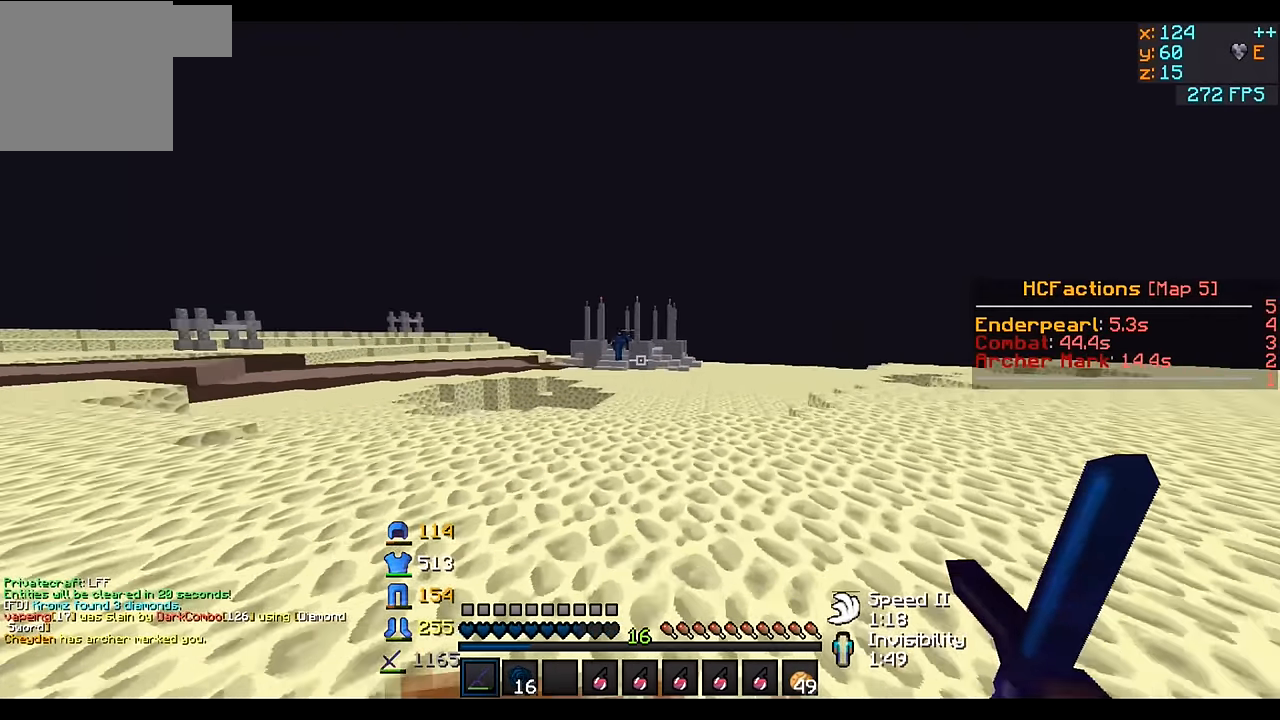
{"keys": ["w"], "events": []}
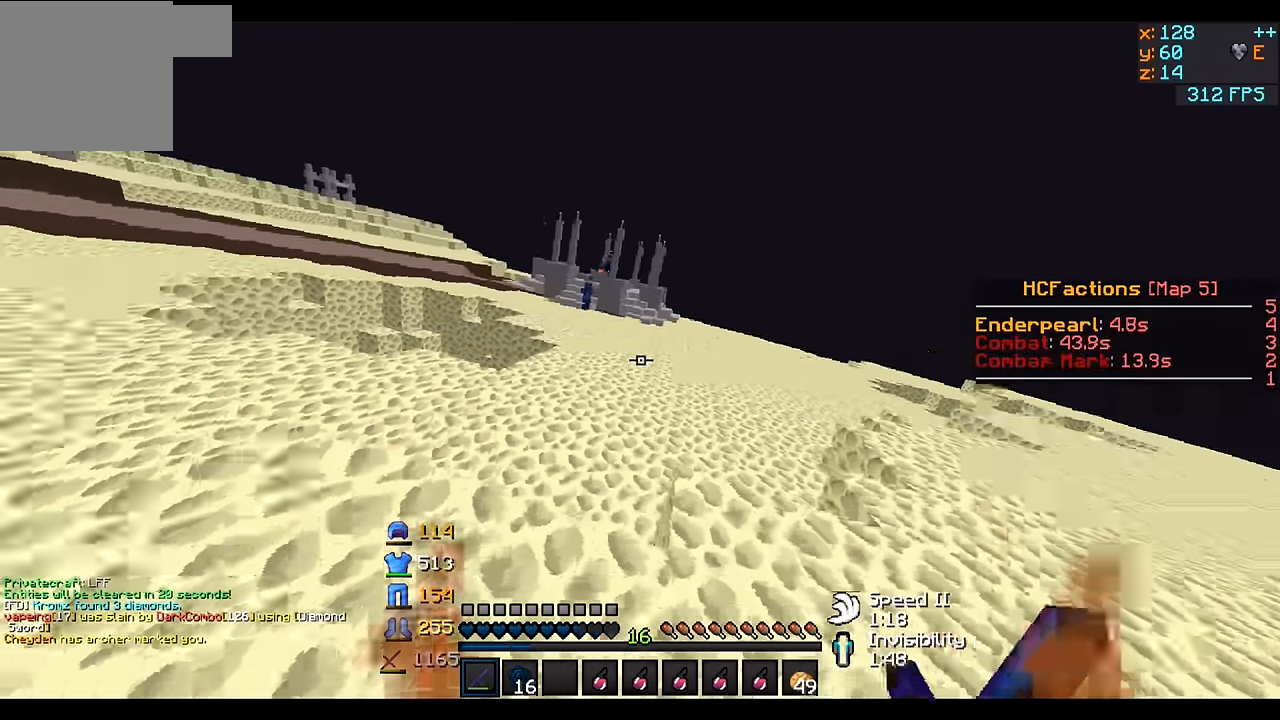
{"keys": ["w"], "events": []}
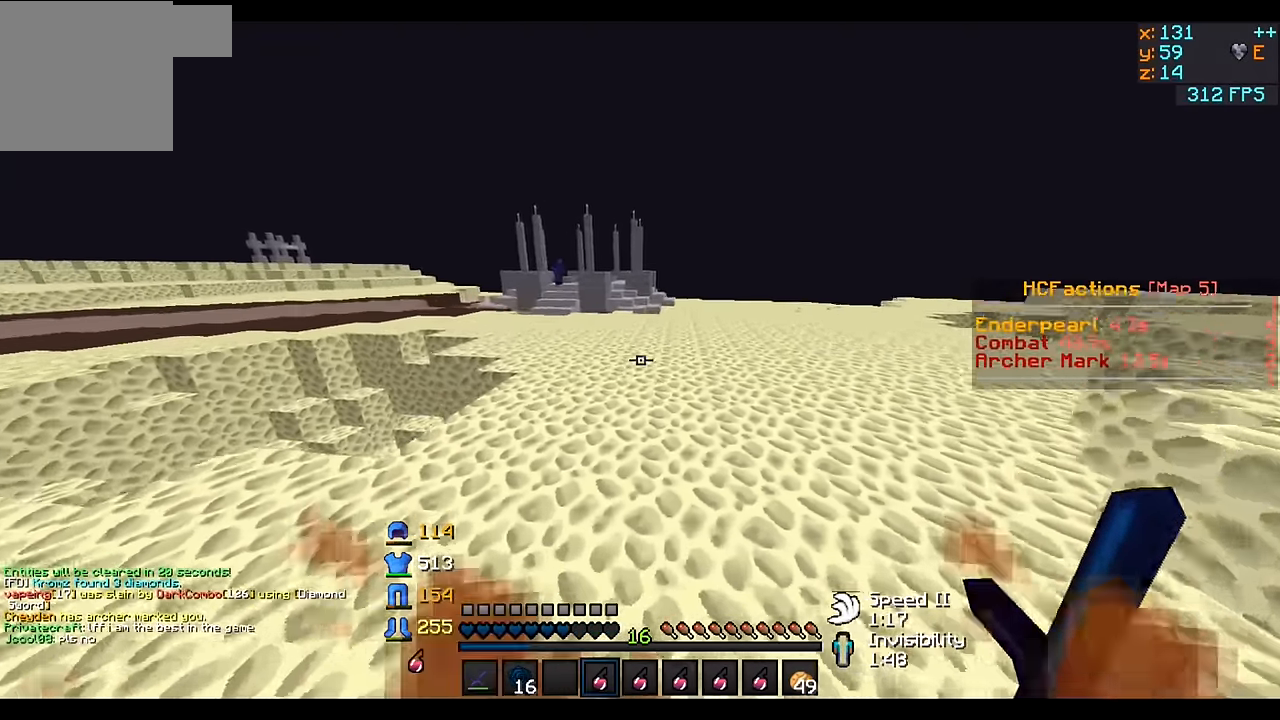
{"keys": ["w"], "events": []}
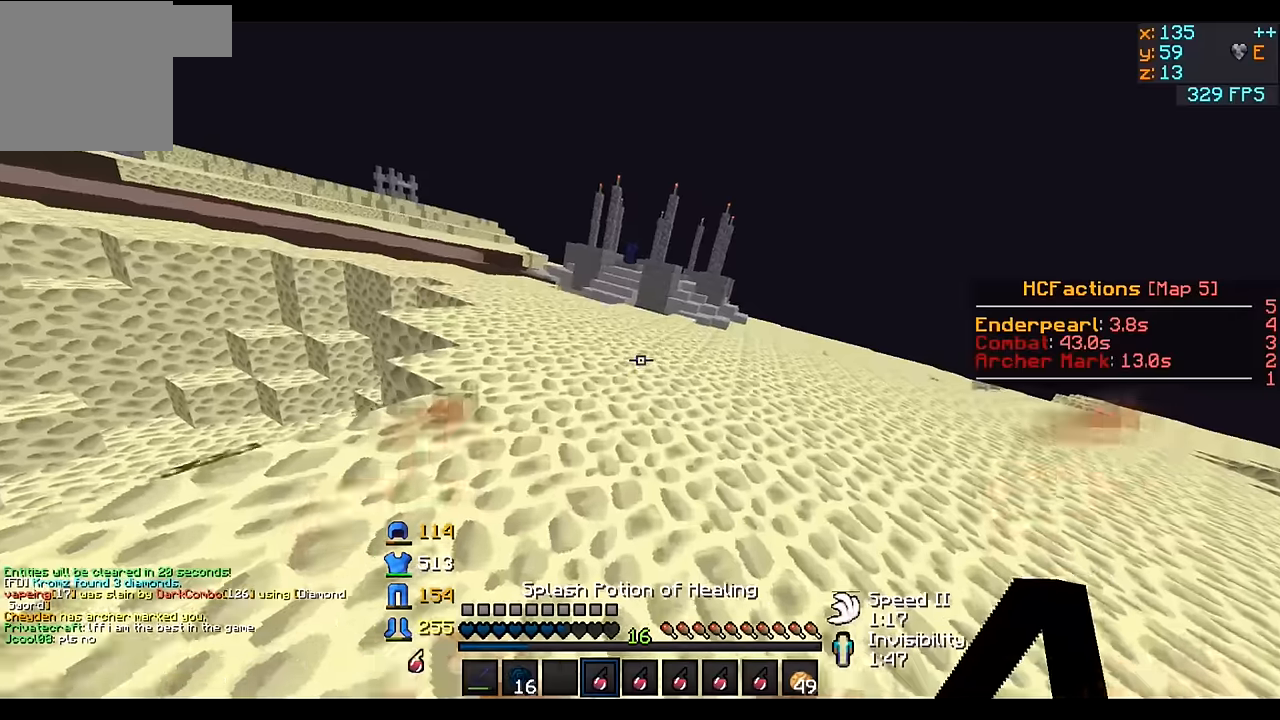
{"keys": ["w"], "events": []}
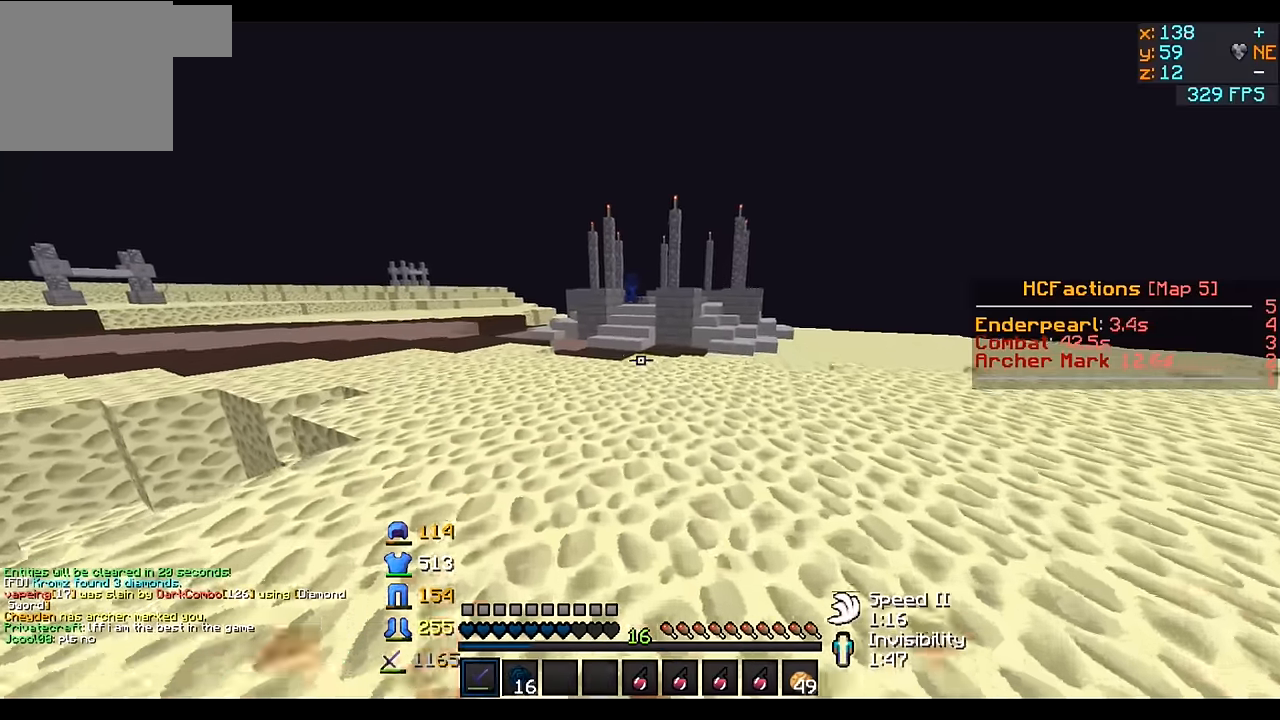
{"keys": ["d", "w"], "events": [[300, "d", "down"]]}
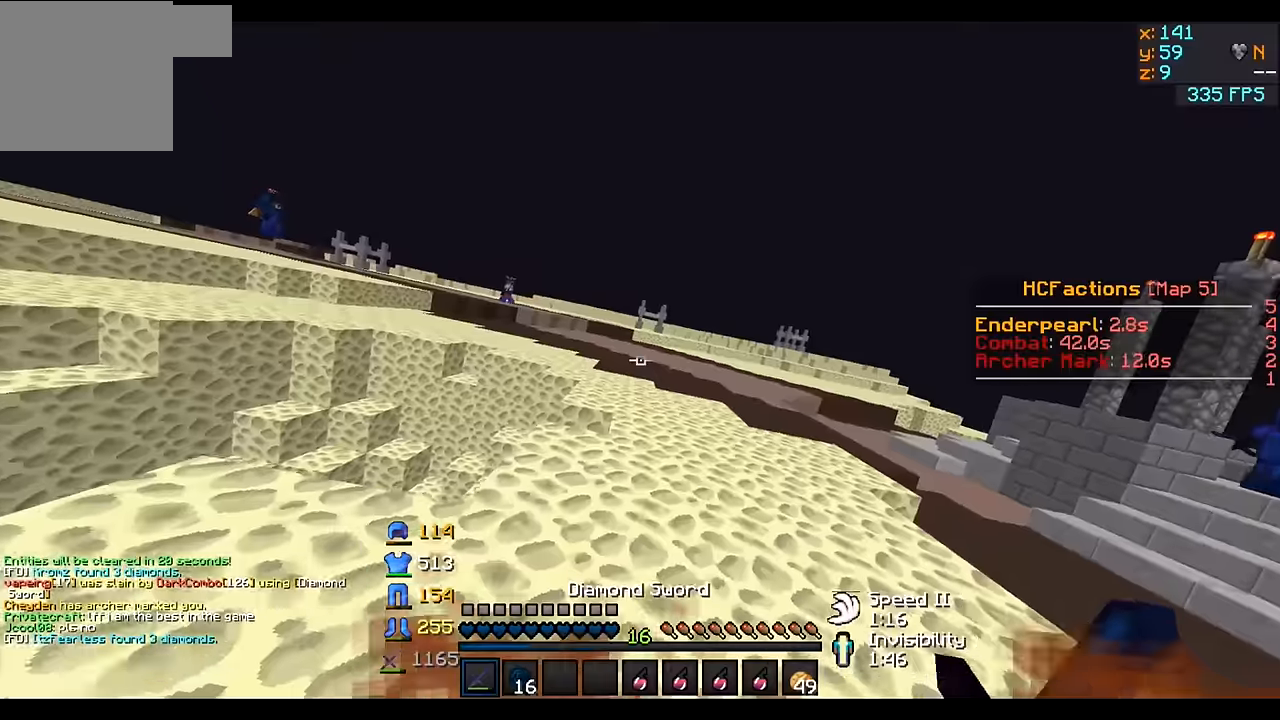
{"keys": ["d", "w"], "events": []}
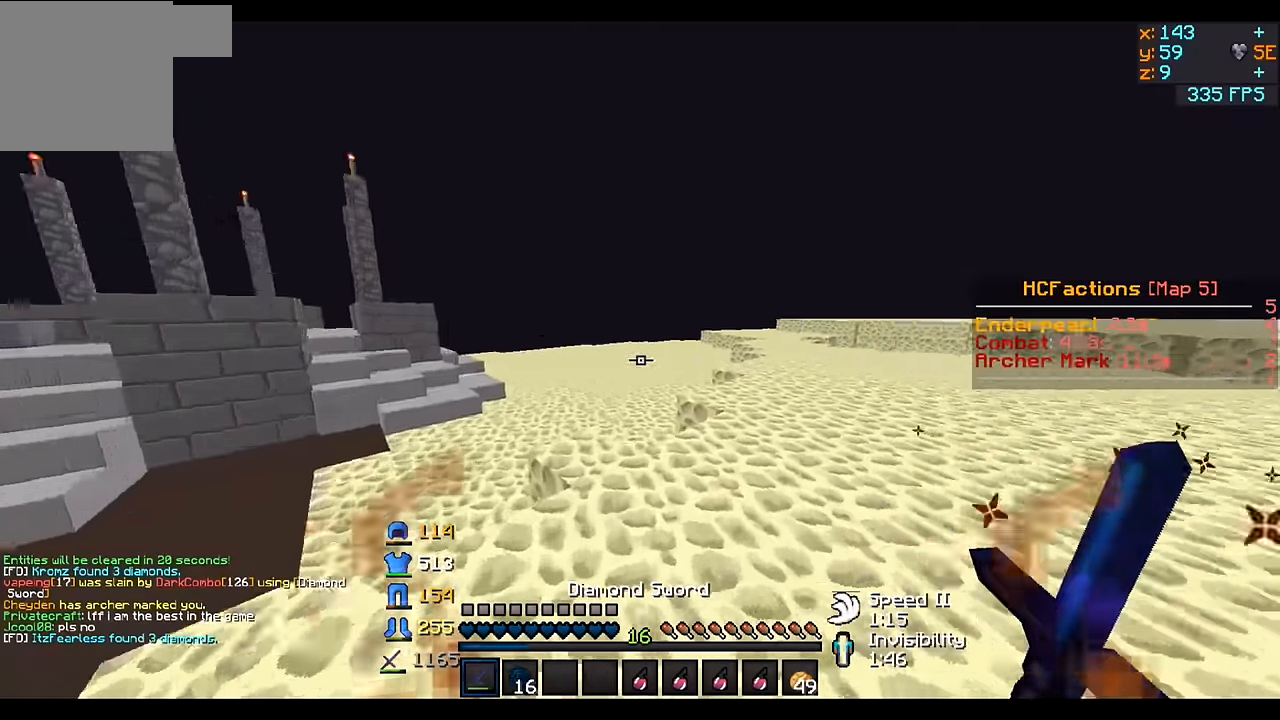
{"keys": ["d", "w"], "events": []}
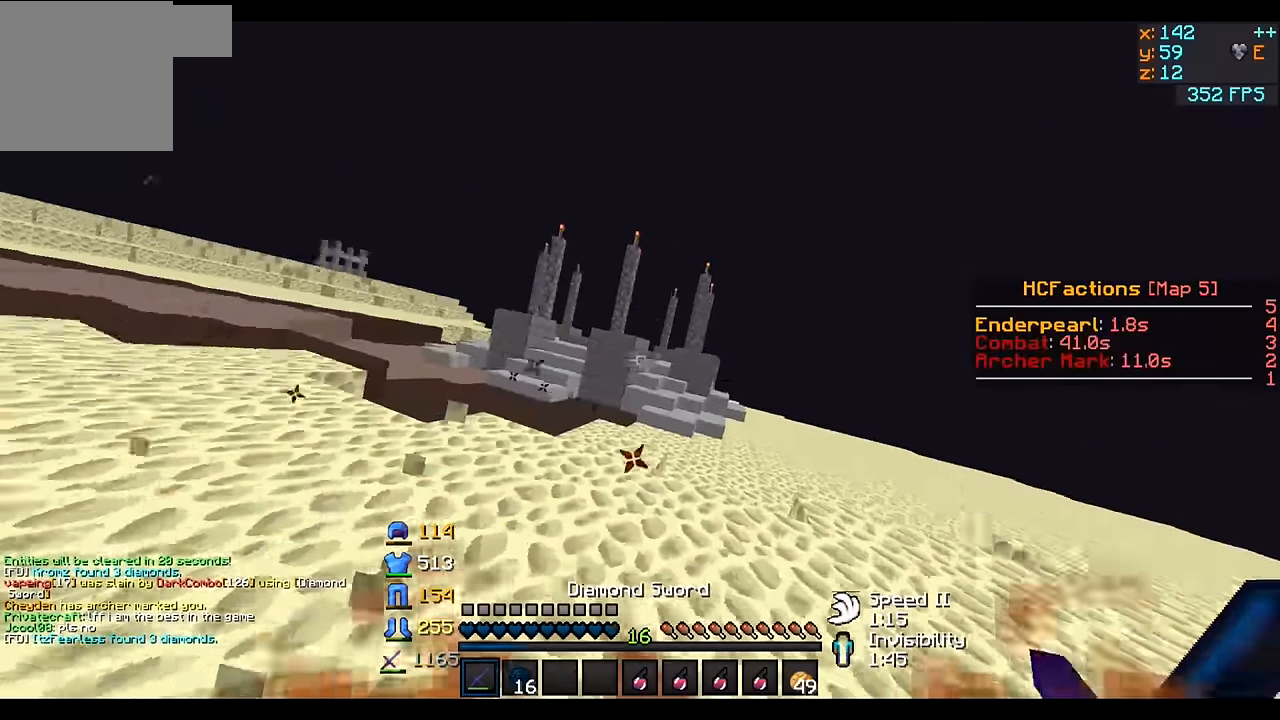
{"keys": ["d", "w"], "events": []}
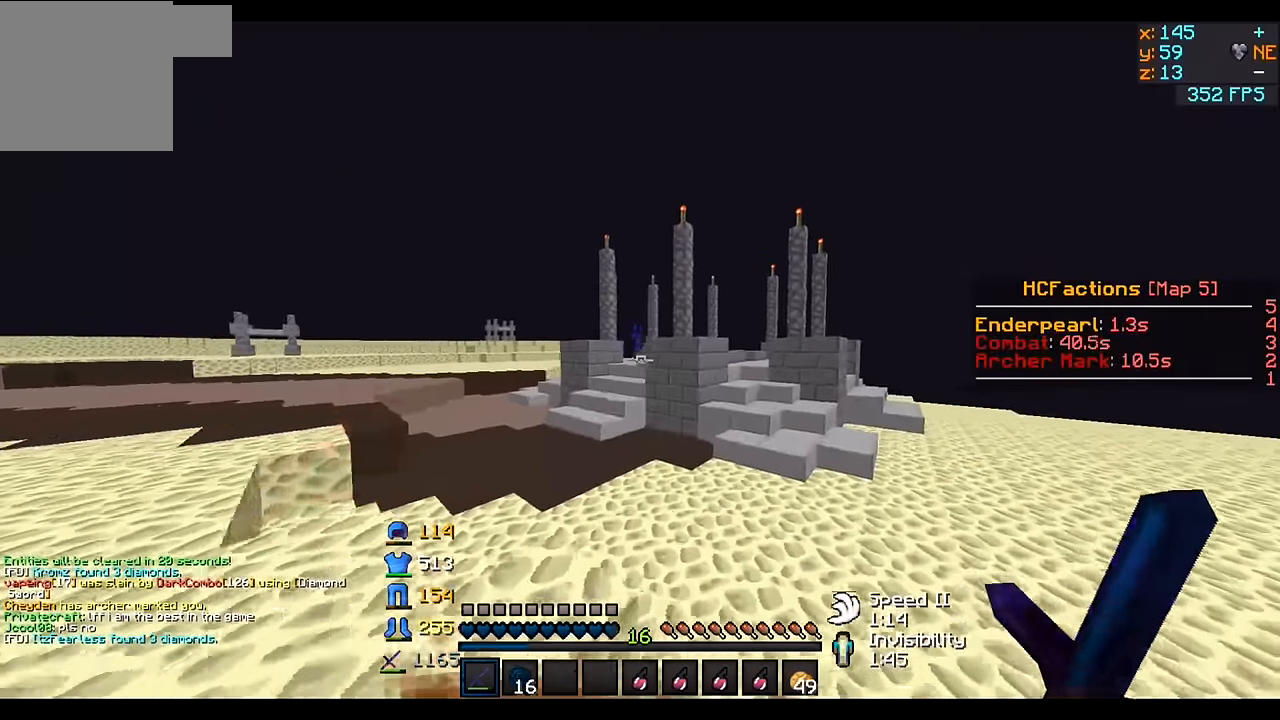
{"keys": ["w"], "events": [[350, "d", "up"]]}
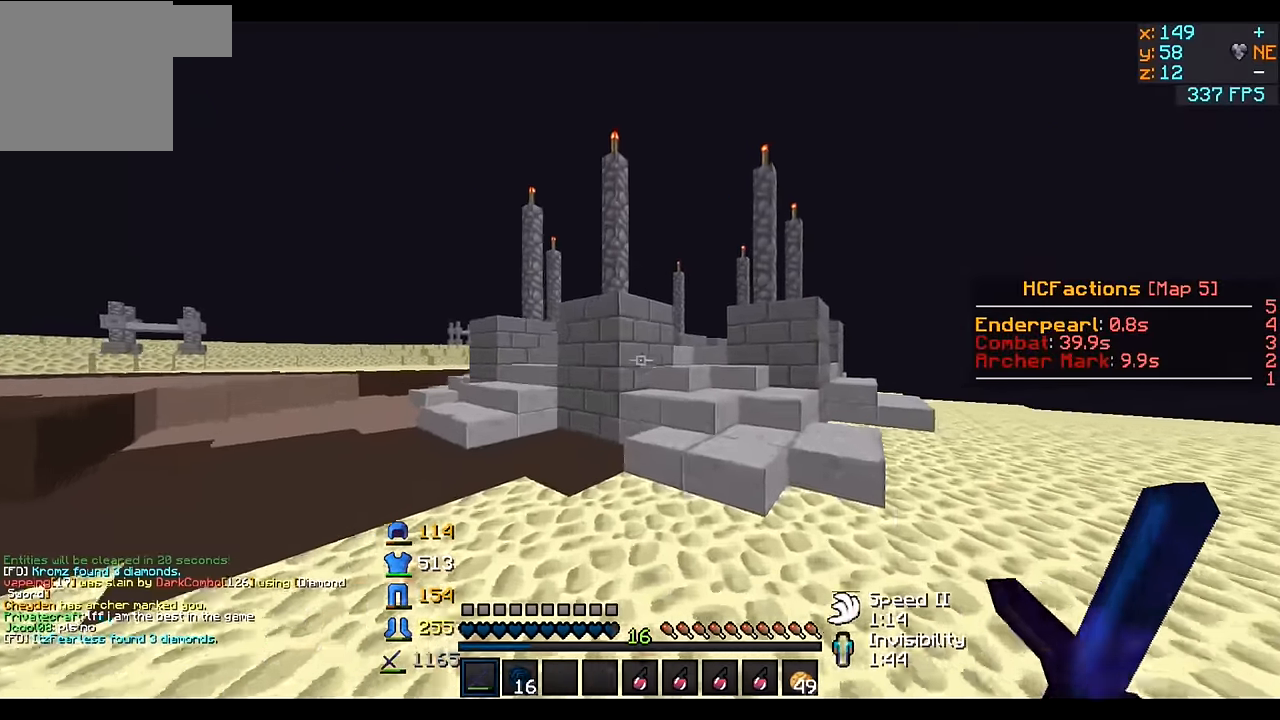
{"keys": ["w"], "events": [[50, "d", "down"], [400, "d", "up"]]}
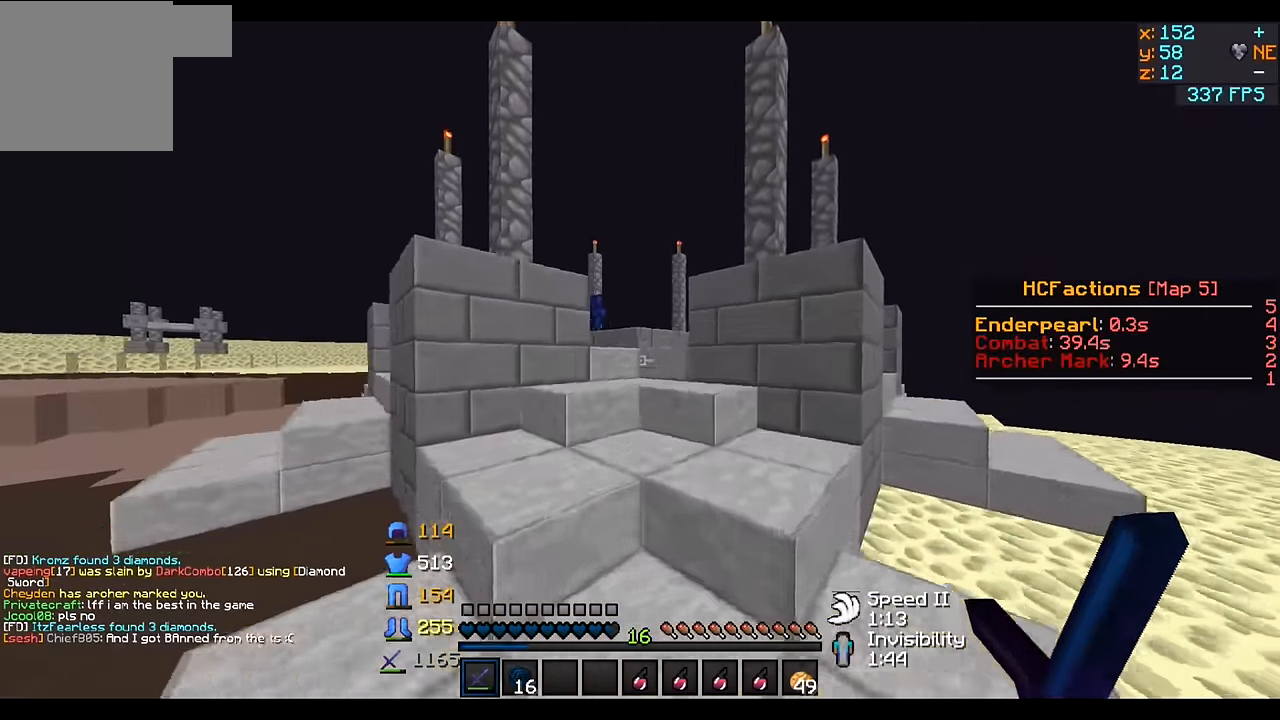
{"keys": ["d", "w"], "events": [[500, "d", "down"]]}
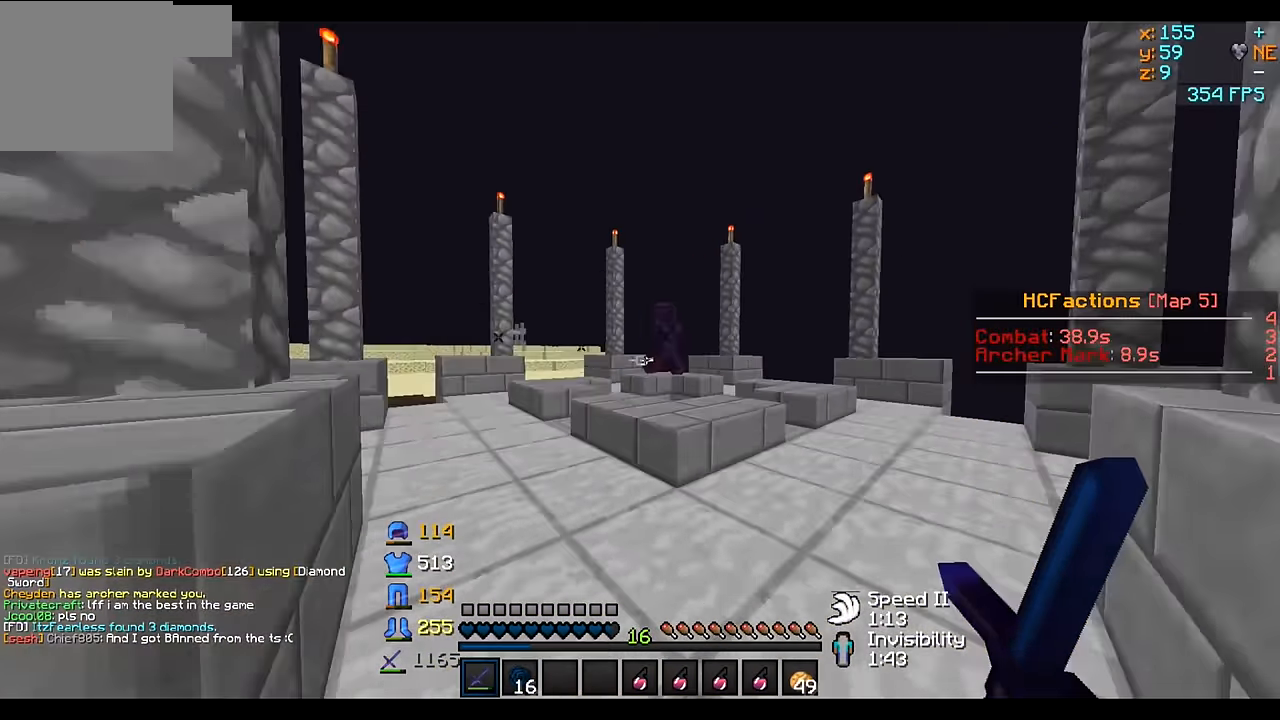
{"keys": ["d", "w"], "events": []}
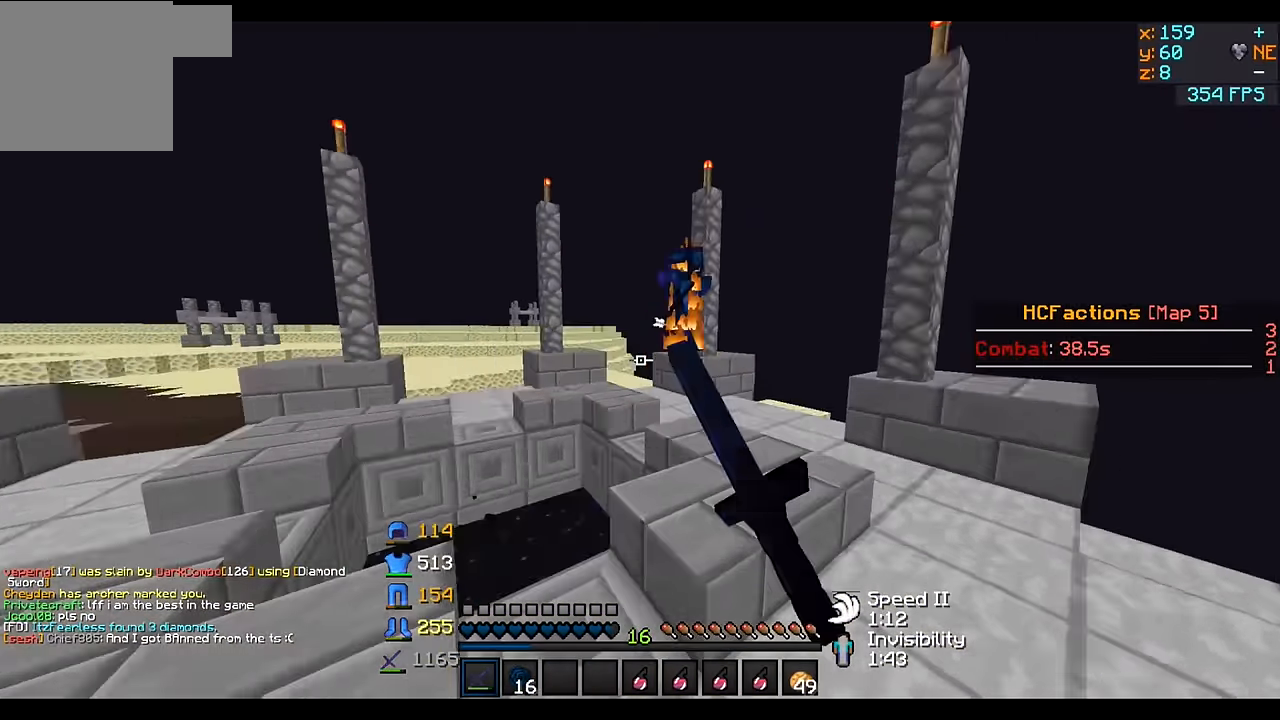
{"keys": ["d", "w"], "events": [[400, "d", "up"], [500, "d", "down"]]}
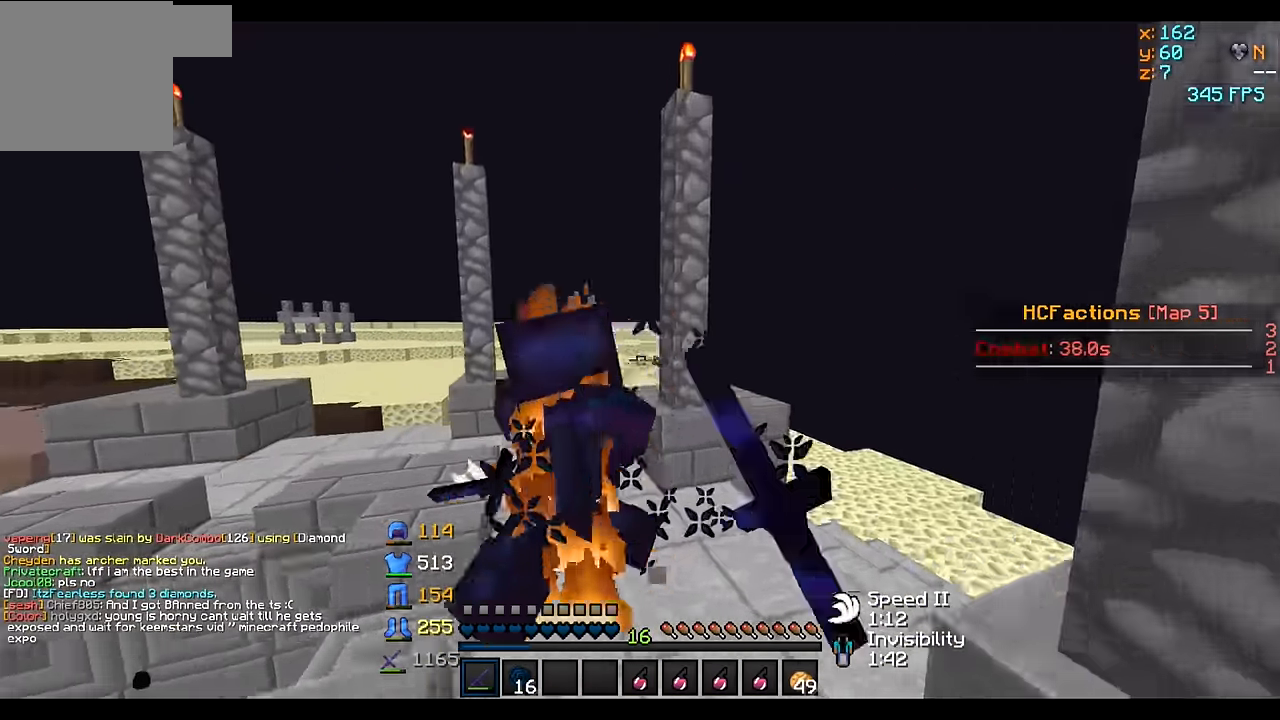
{"keys": ["d", "w"], "events": [[150, "w", "up"], [300, "w", "down"]]}